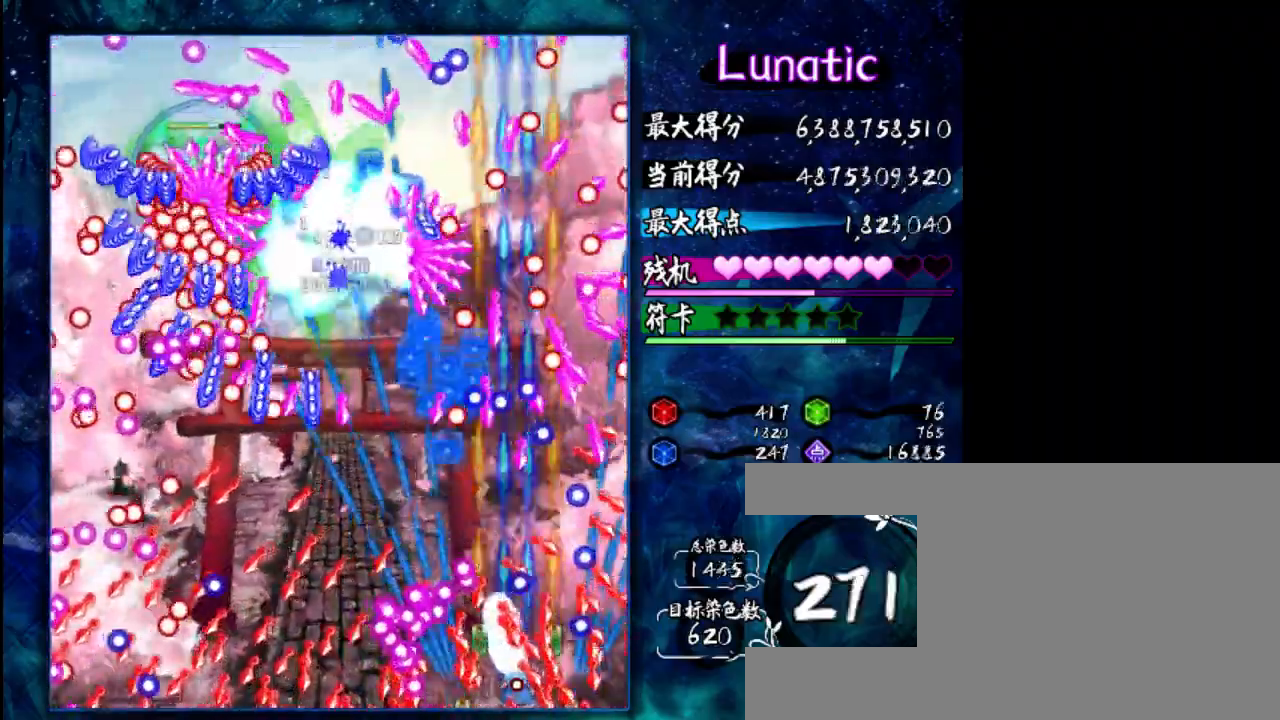
Gameplay with keyboard; each line is a JSON object with the keys held at the frame after it. "events" lists presses ("down") and releases ("up") of "c", "down", "left", "right", "shift", "up", "x" and "z" between this image and that frame as [ms after this image, input, new state], when the widget could be followed in between. No other keys are recorded. Mouse input is not recorded.
{"keys": ["shift", "z"], "events": []}
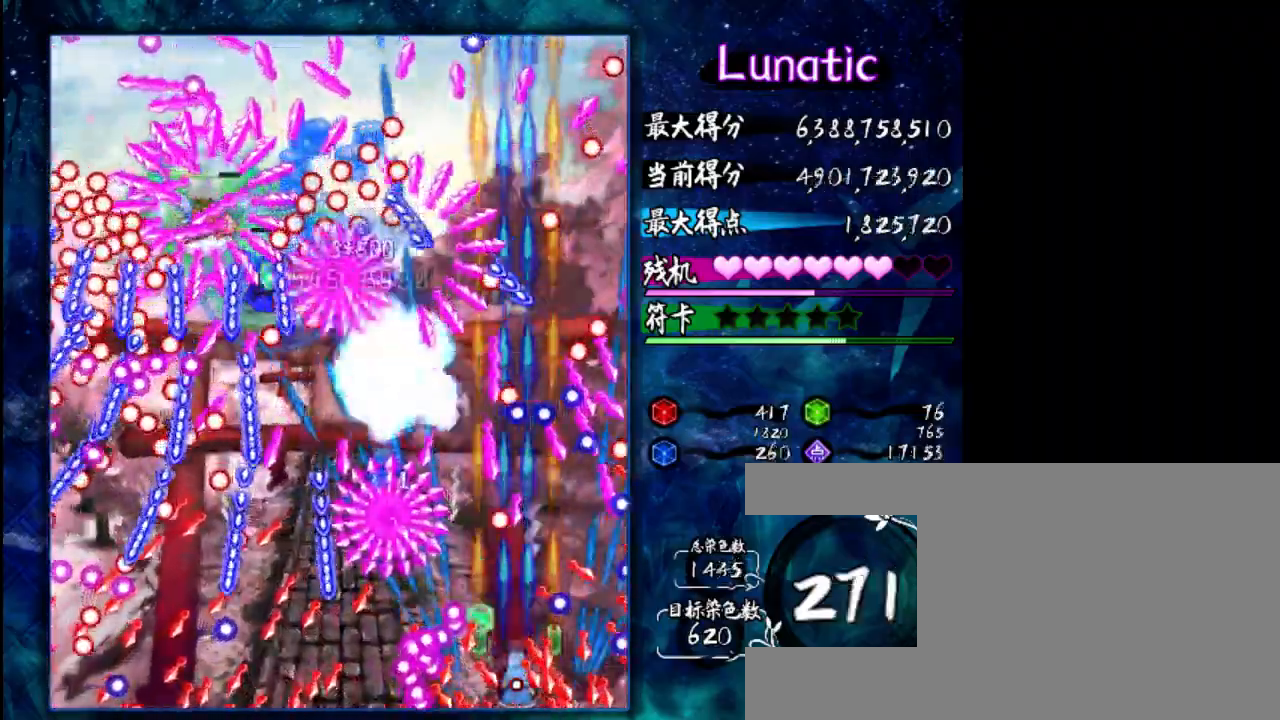
{"keys": ["shift", "z"], "events": []}
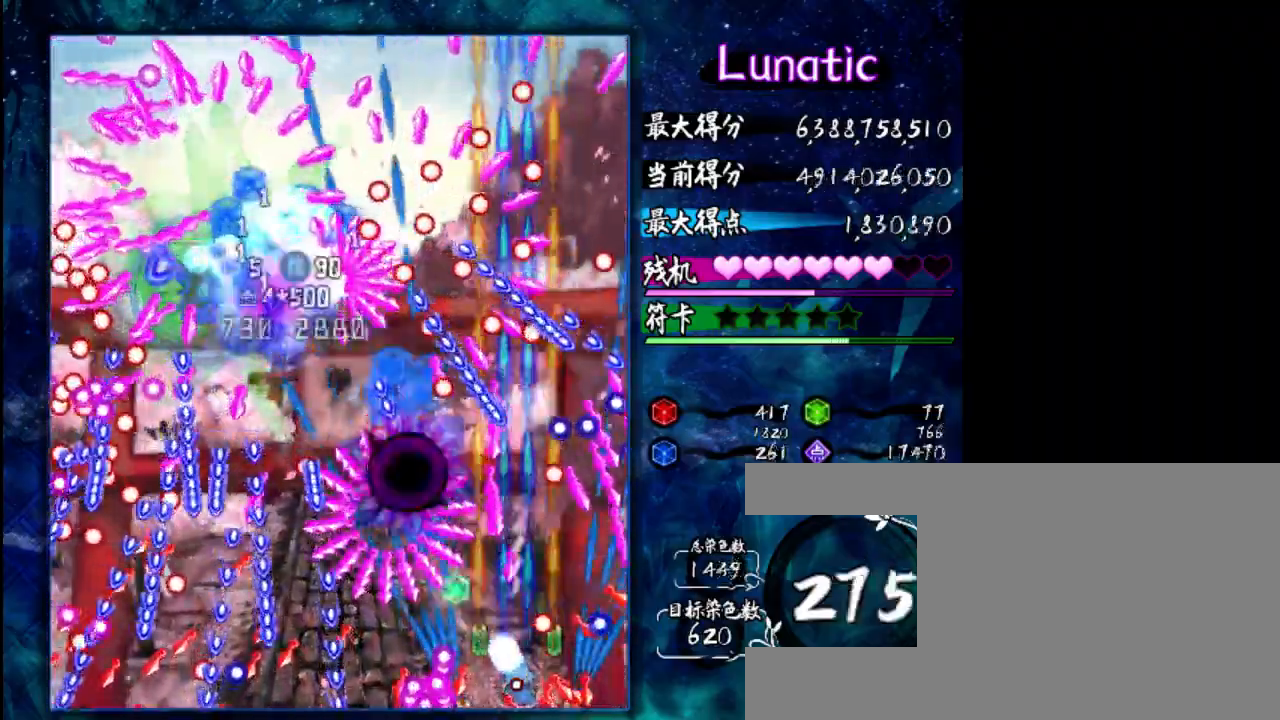
{"keys": ["shift", "z"], "events": []}
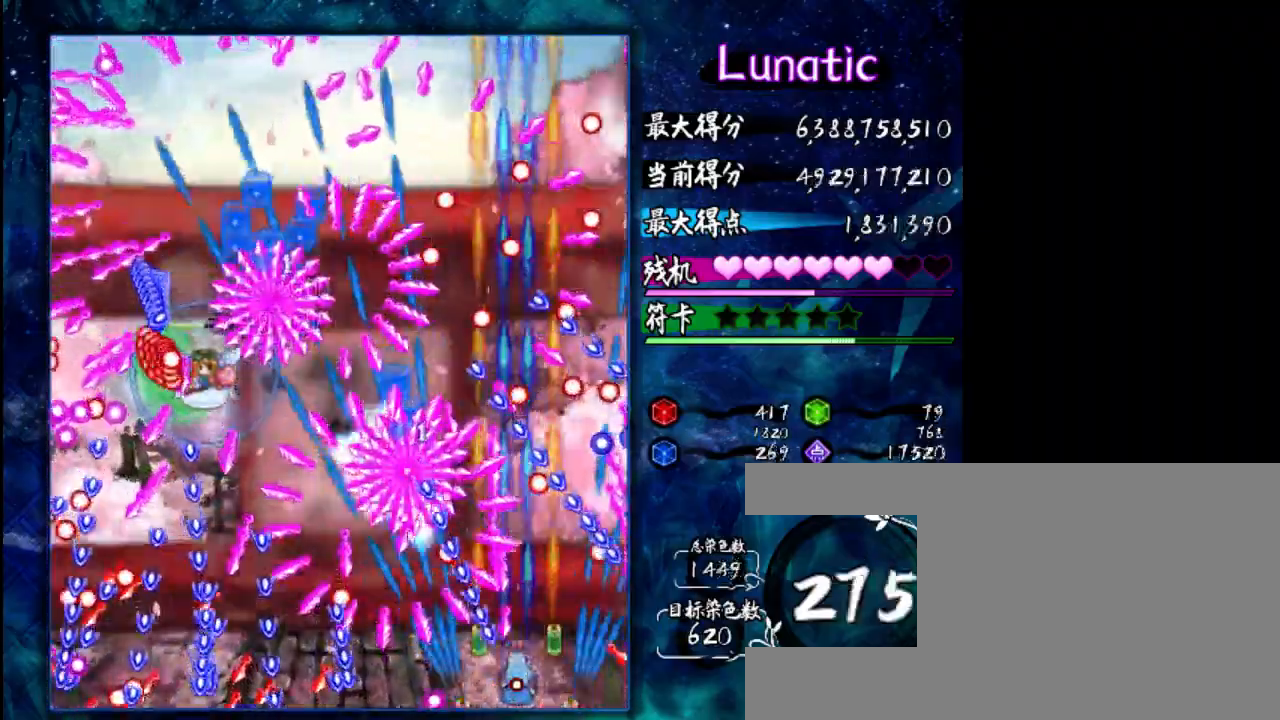
{"keys": ["shift", "z"], "events": [[83, "right", "down"], [117, "up", "down"], [217, "right", "up"], [250, "up", "up"]]}
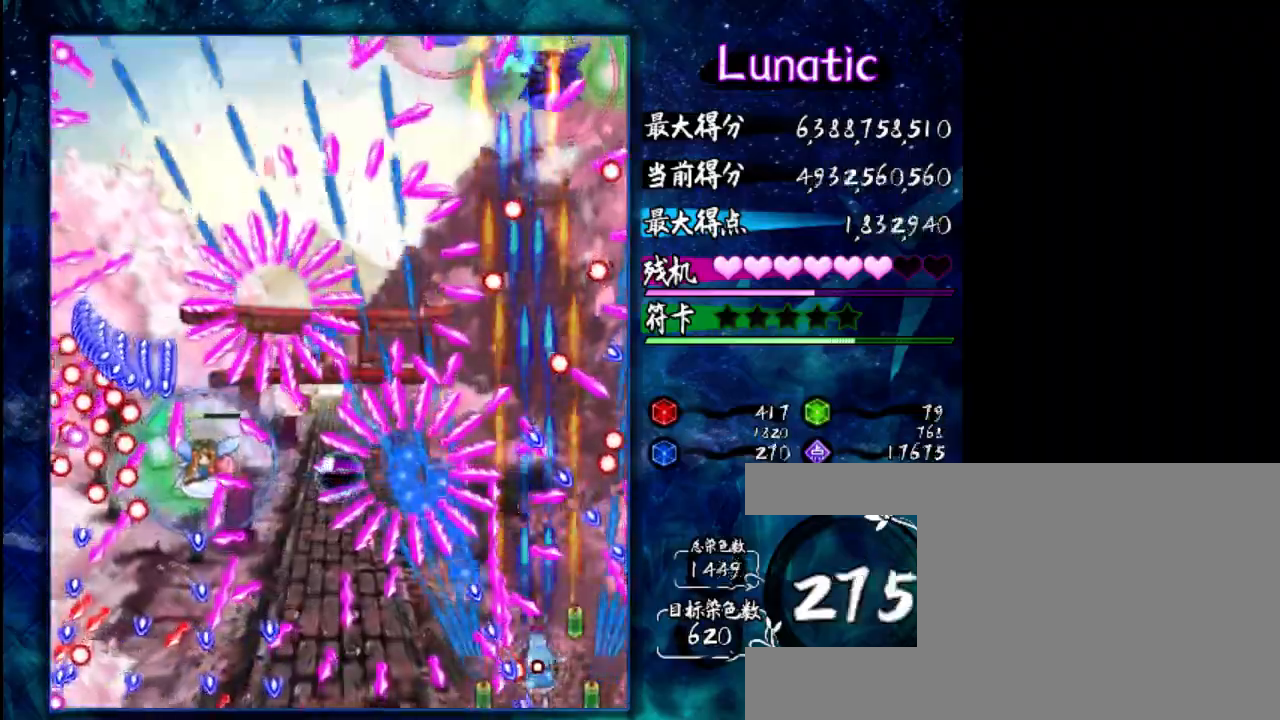
{"keys": ["shift", "z"], "events": []}
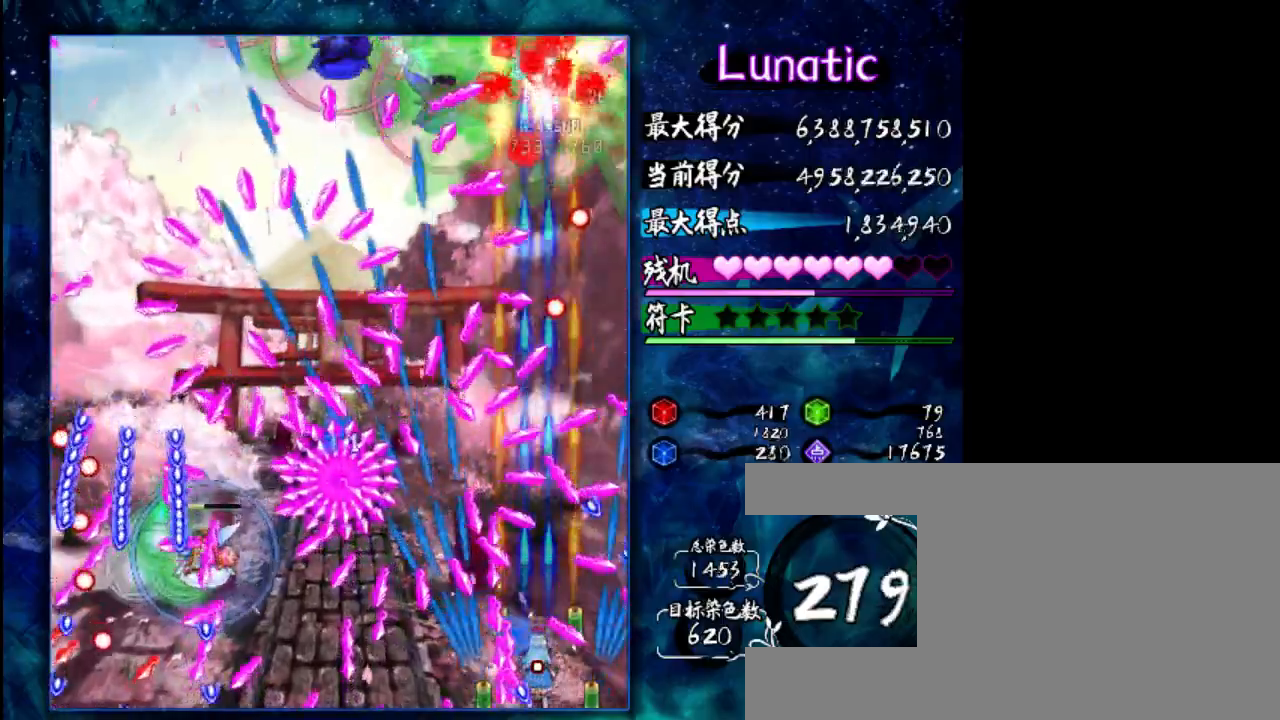
{"keys": ["shift", "z"], "events": []}
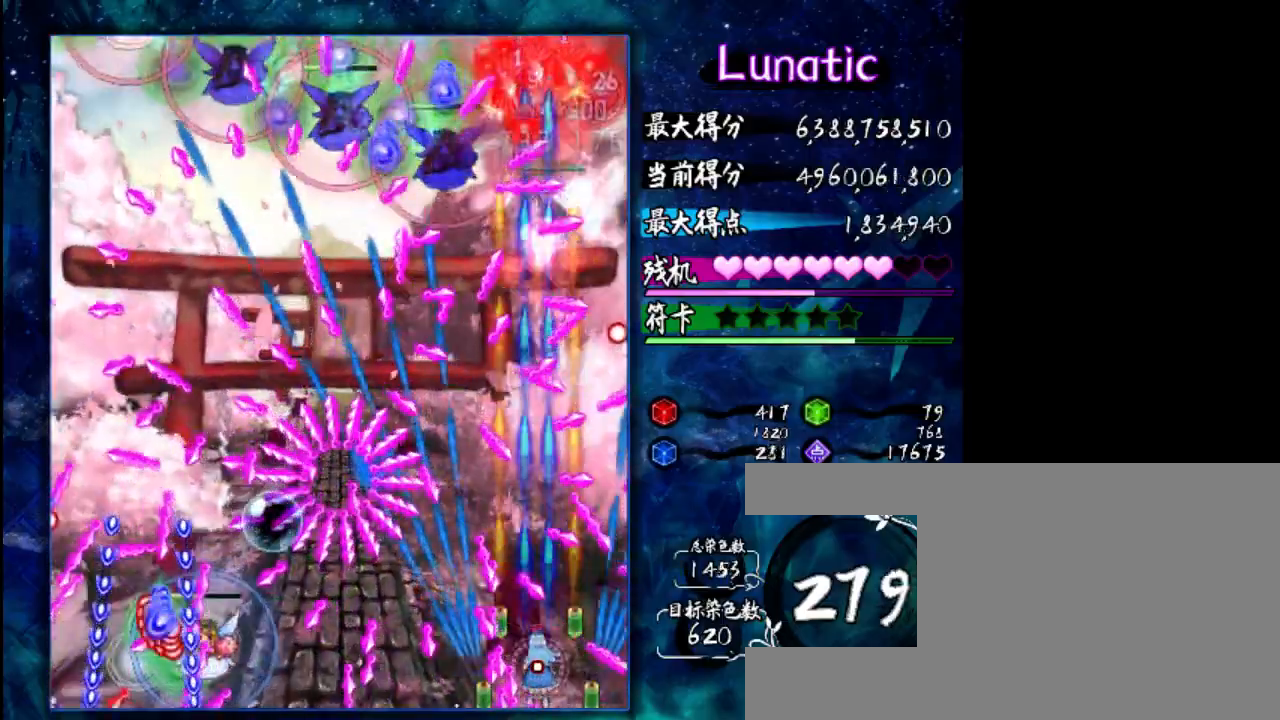
{"keys": ["shift", "up", "z"], "events": [[433, "up", "down"]]}
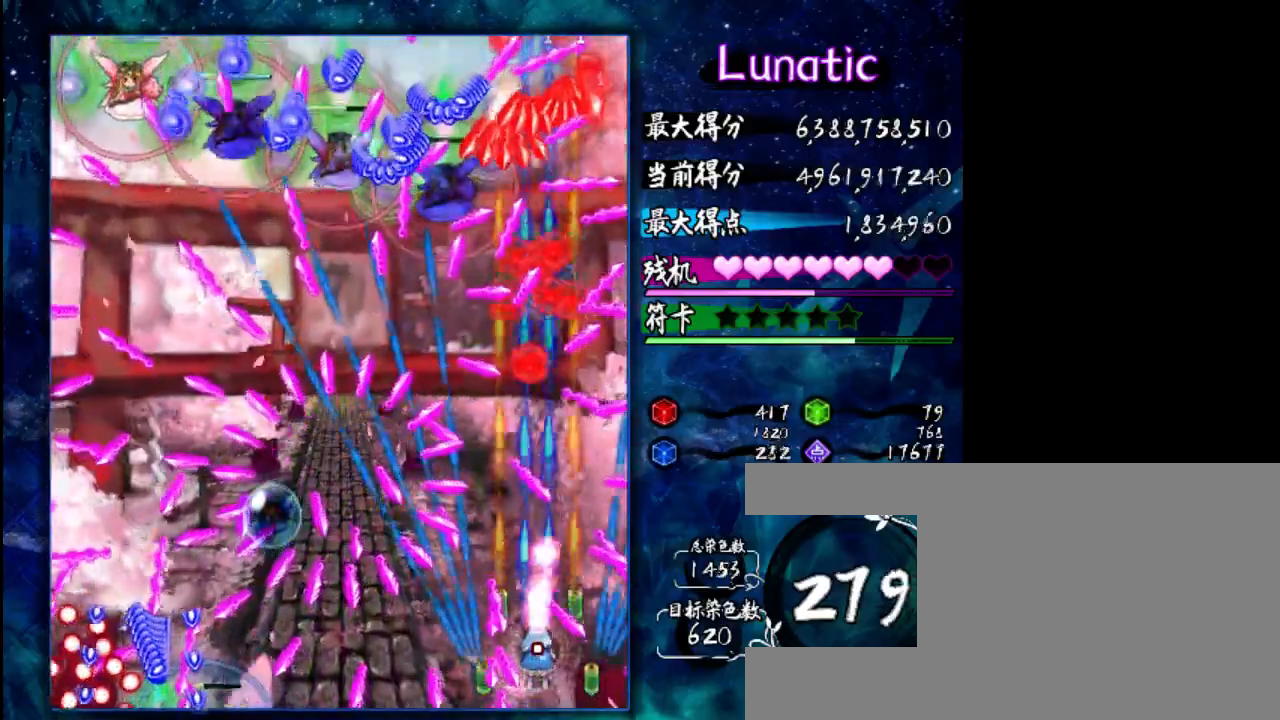
{"keys": ["shift", "z"], "events": [[217, "up", "up"], [417, "left", "down"], [483, "left", "up"]]}
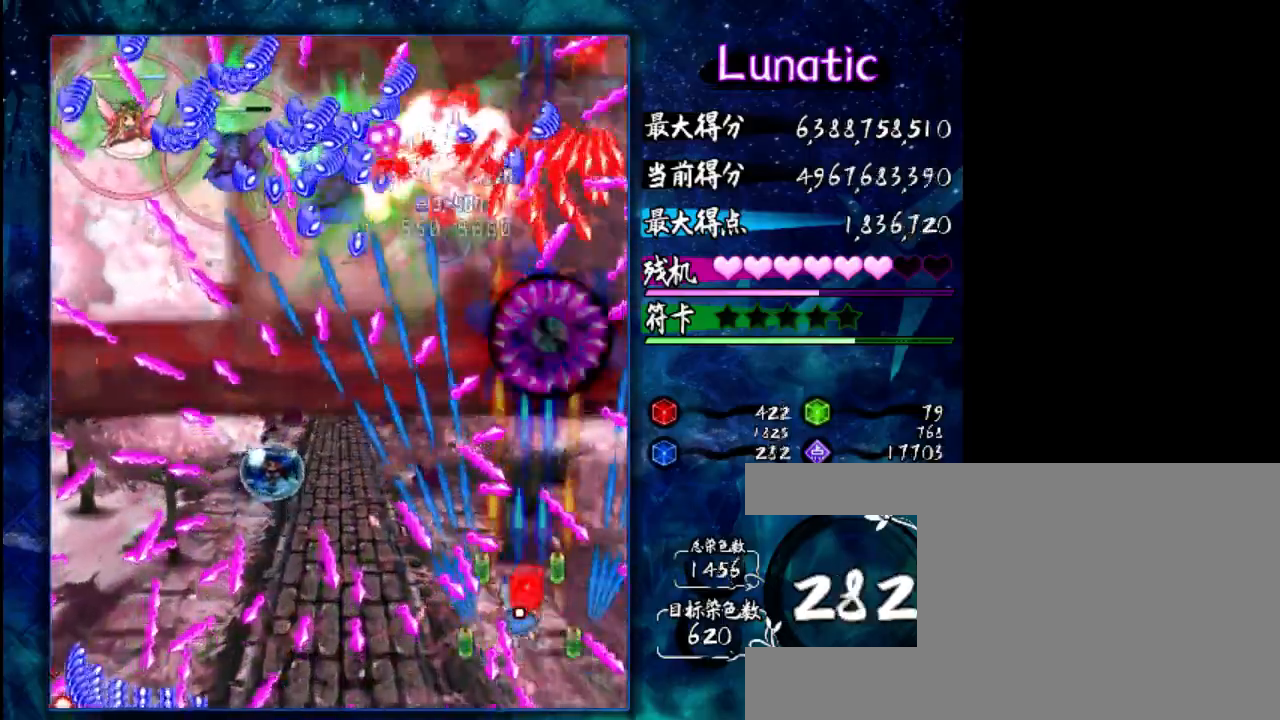
{"keys": ["left", "shift", "up", "z"], "events": [[83, "up", "down"], [283, "left", "down"], [283, "up", "up"], [350, "up", "down"]]}
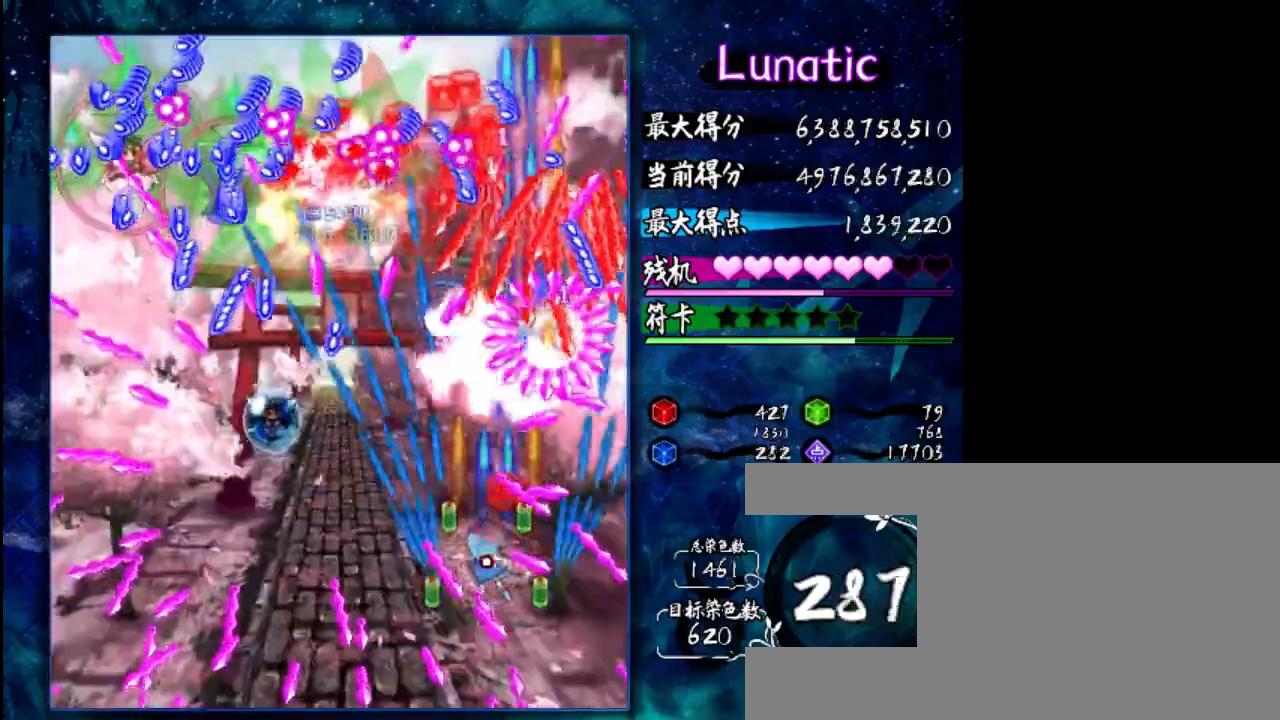
{"keys": ["down", "left", "shift", "z"], "events": [[117, "up", "up"], [350, "down", "down"]]}
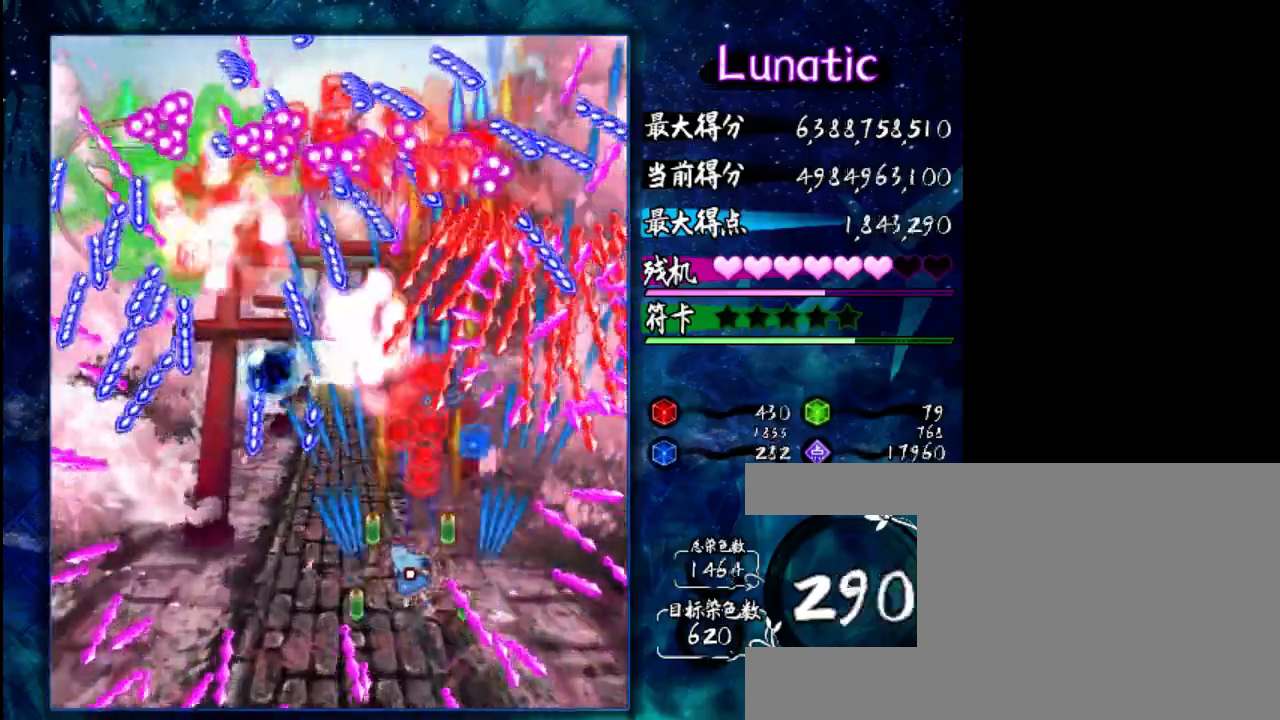
{"keys": ["left", "shift", "z"], "events": [[483, "down", "up"]]}
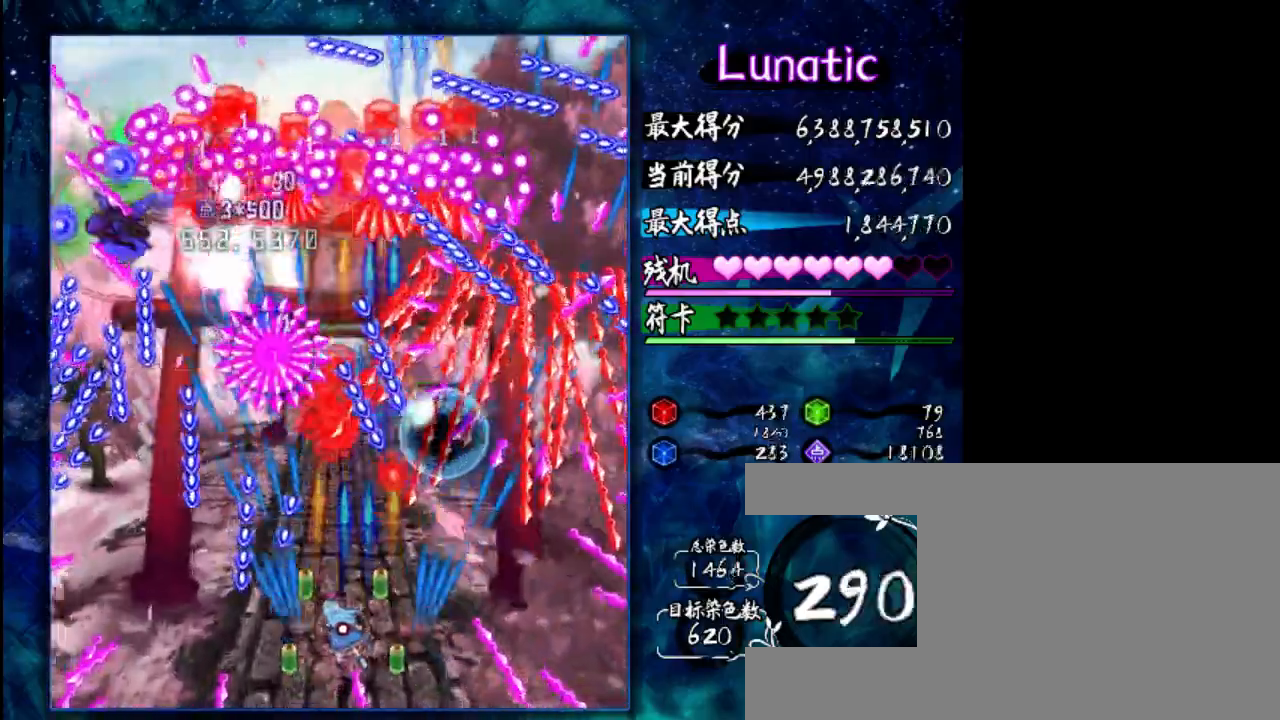
{"keys": ["down", "shift", "z"], "events": [[183, "down", "down"], [183, "left", "up"]]}
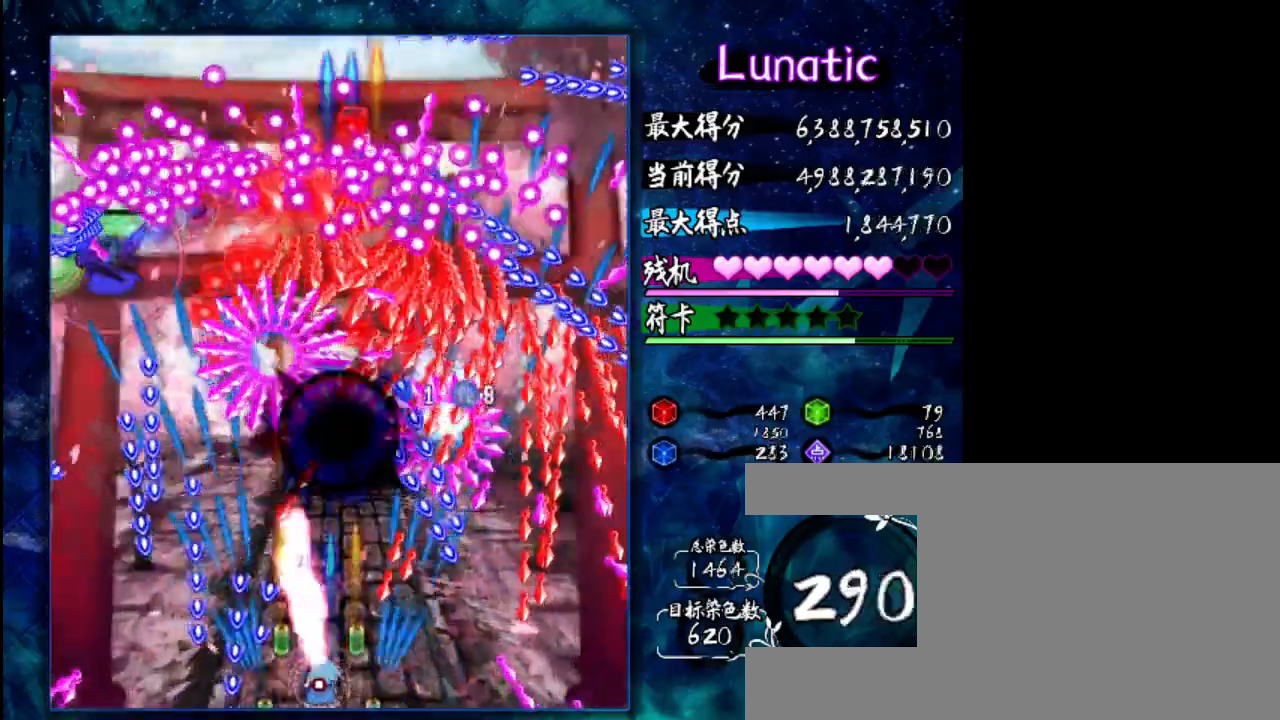
{"keys": ["shift", "z"], "events": [[367, "down", "up"]]}
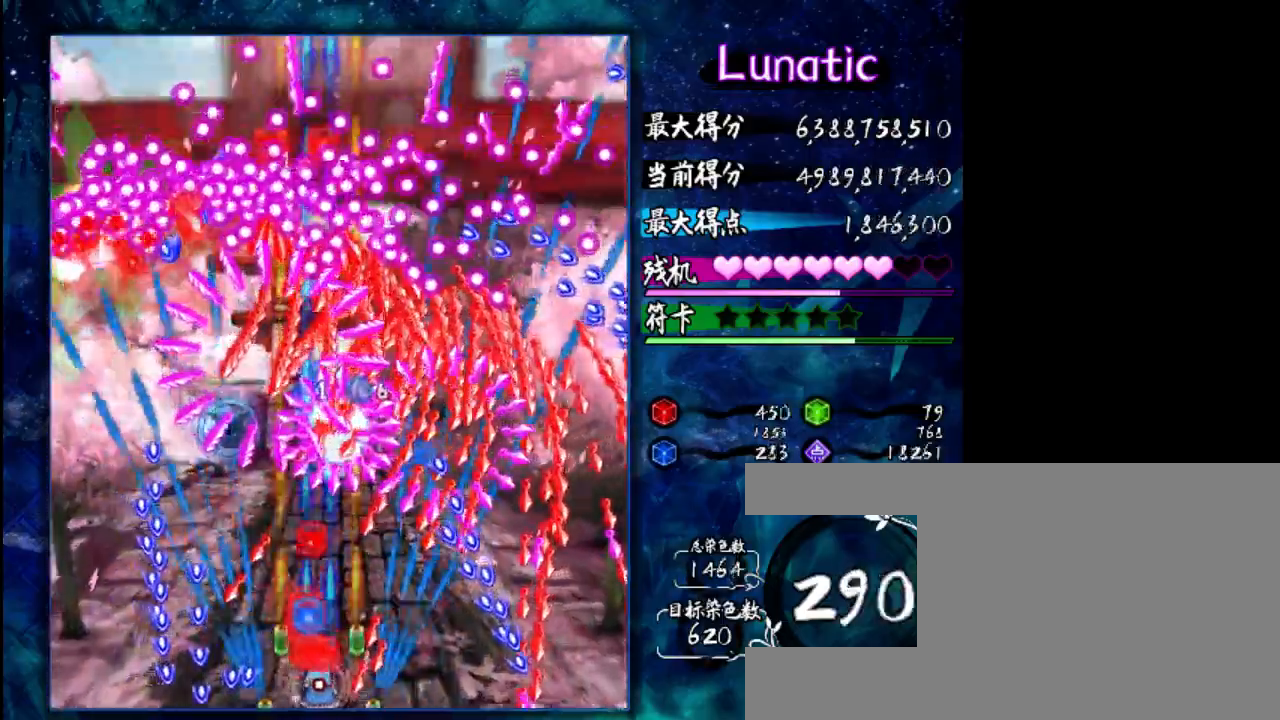
{"keys": ["shift", "z"], "events": [[200, "left", "down"], [333, "left", "up"]]}
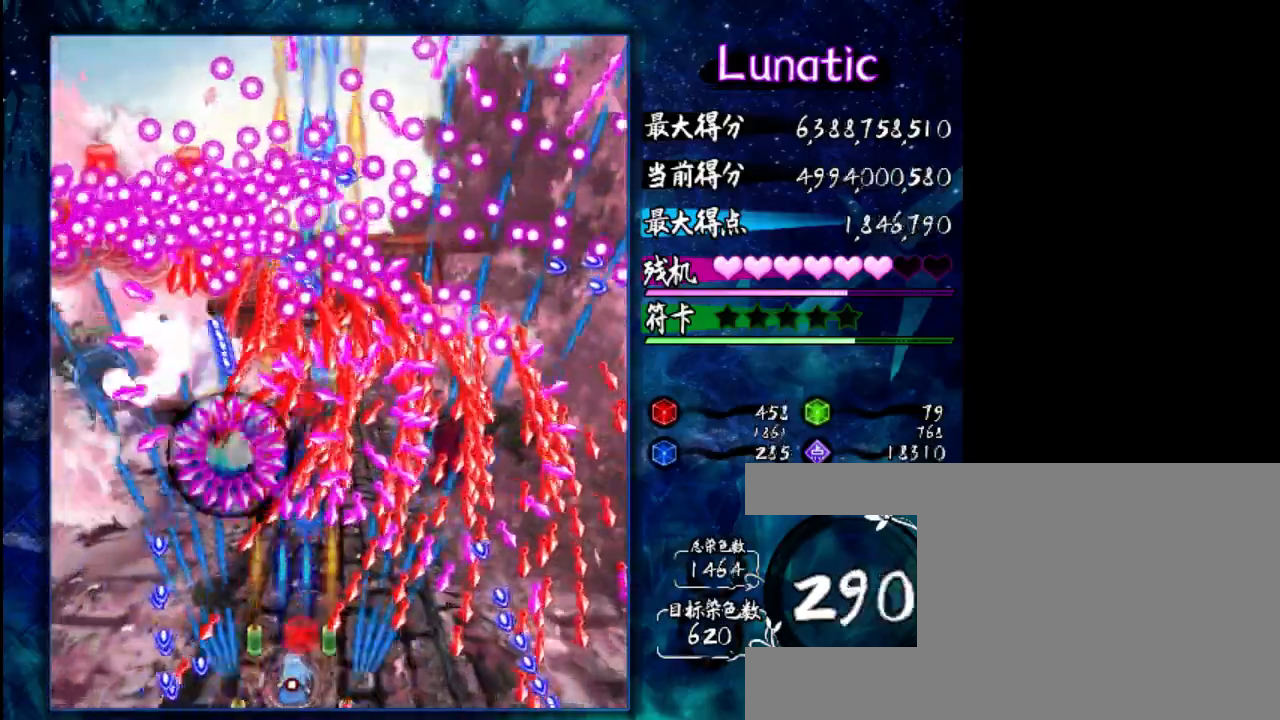
{"keys": ["shift", "z"], "events": [[33, "left", "down"], [167, "left", "up"], [333, "left", "down"], [450, "left", "up"]]}
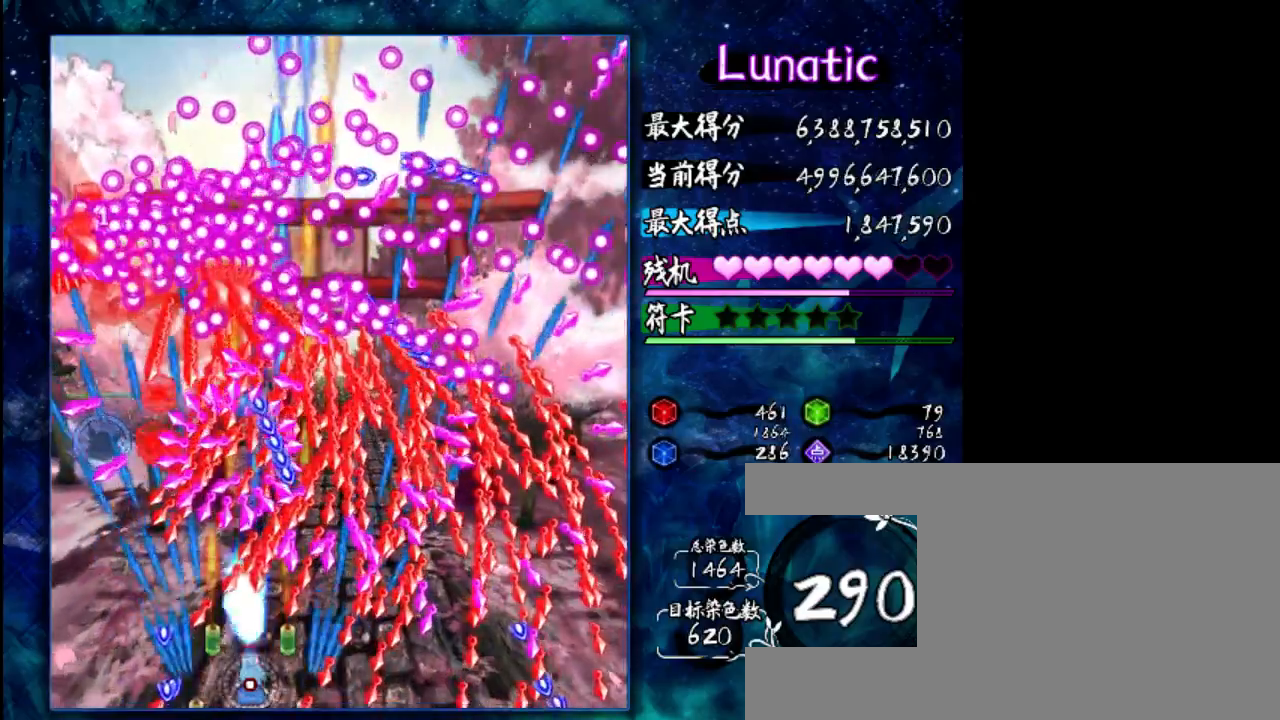
{"keys": ["shift", "z"], "events": [[350, "left", "down"], [450, "left", "up"]]}
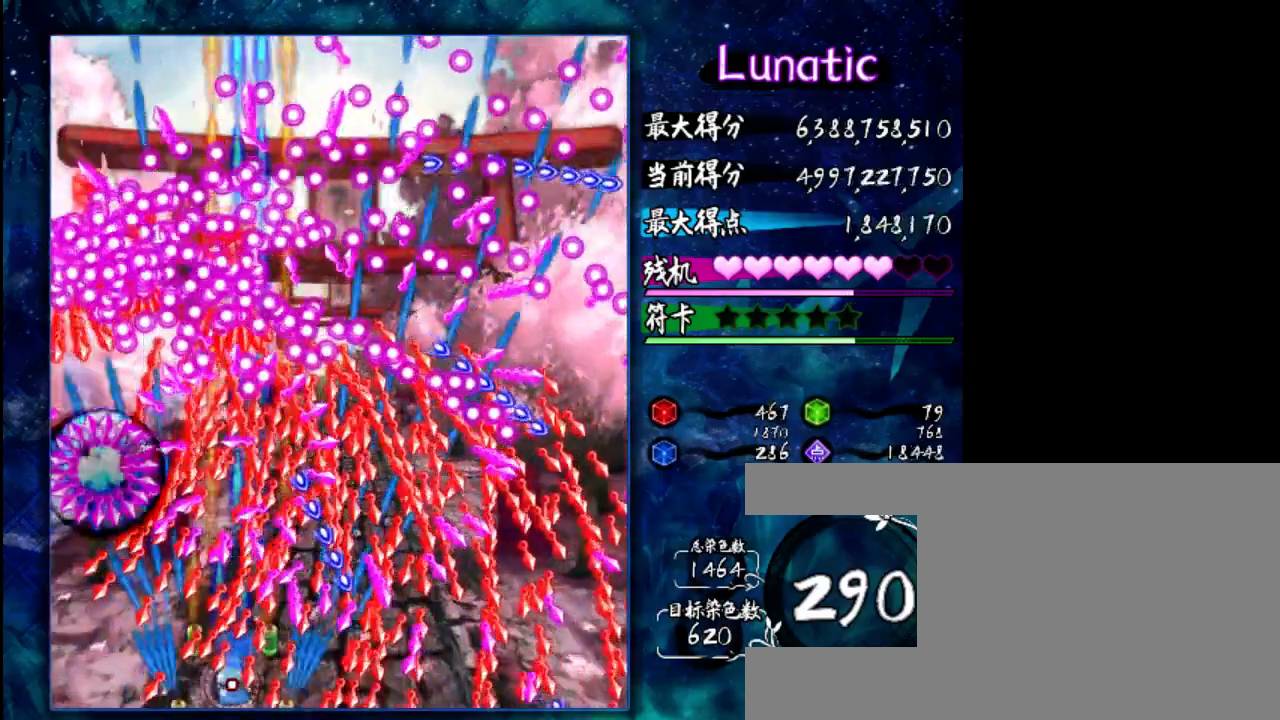
{"keys": ["shift", "z"], "events": []}
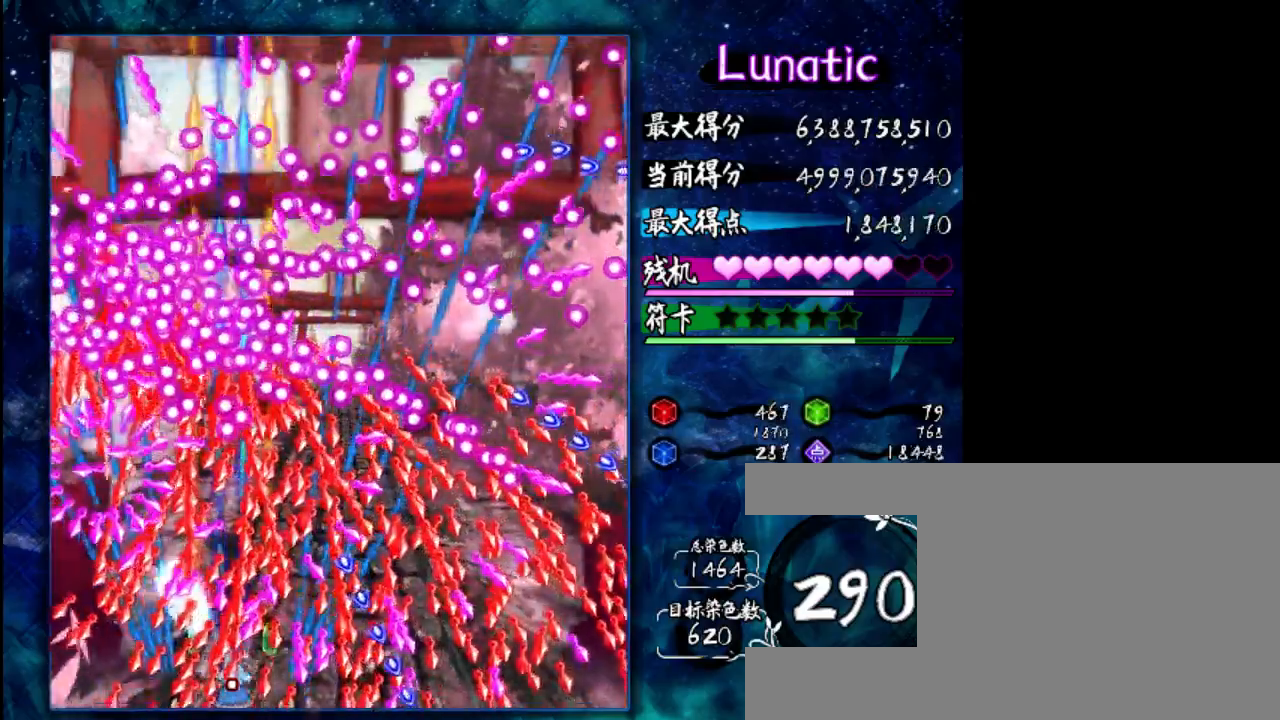
{"keys": ["shift", "z"], "events": [[350, "right", "down"], [417, "right", "up"]]}
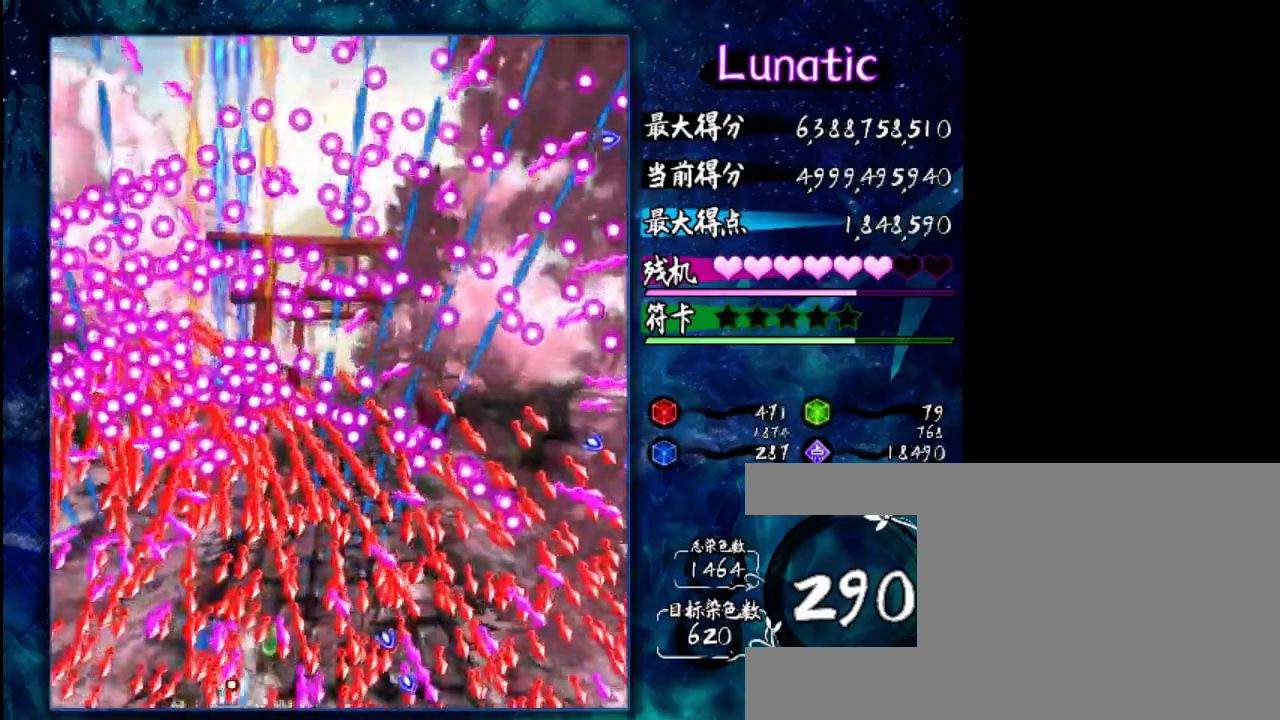
{"keys": ["shift", "z"], "events": []}
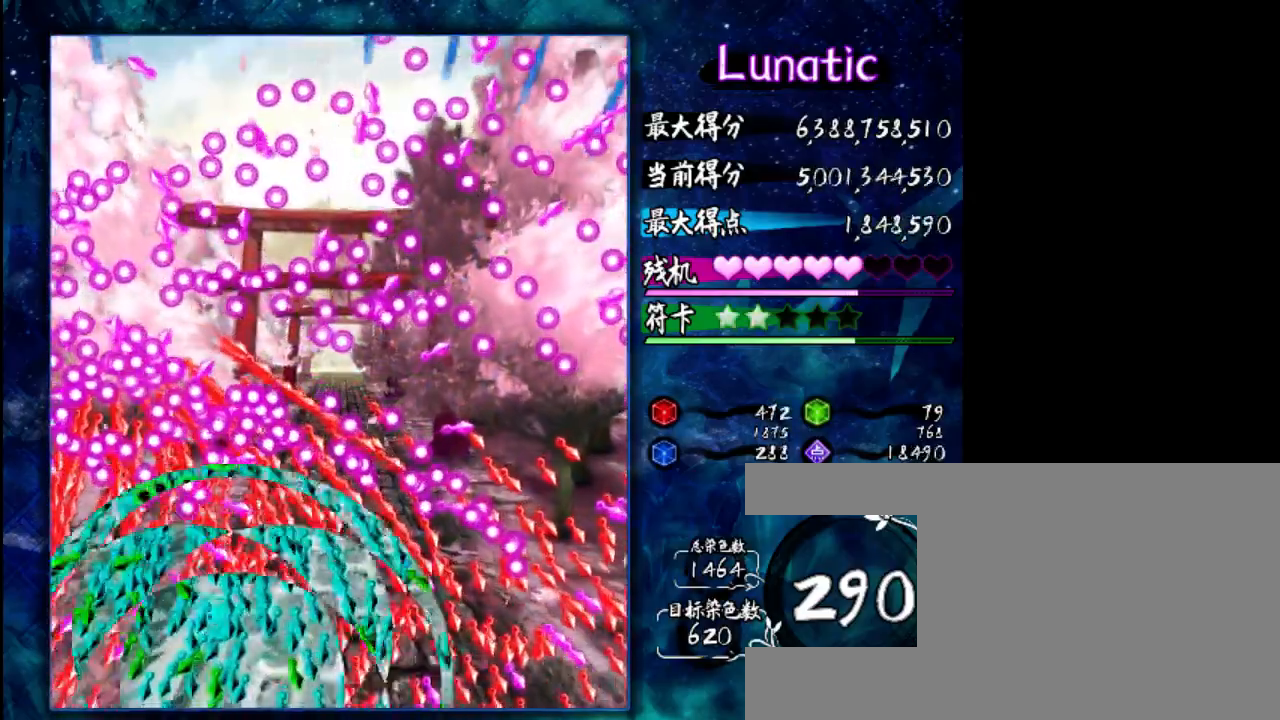
{"keys": ["z"], "events": [[267, "shift", "up"]]}
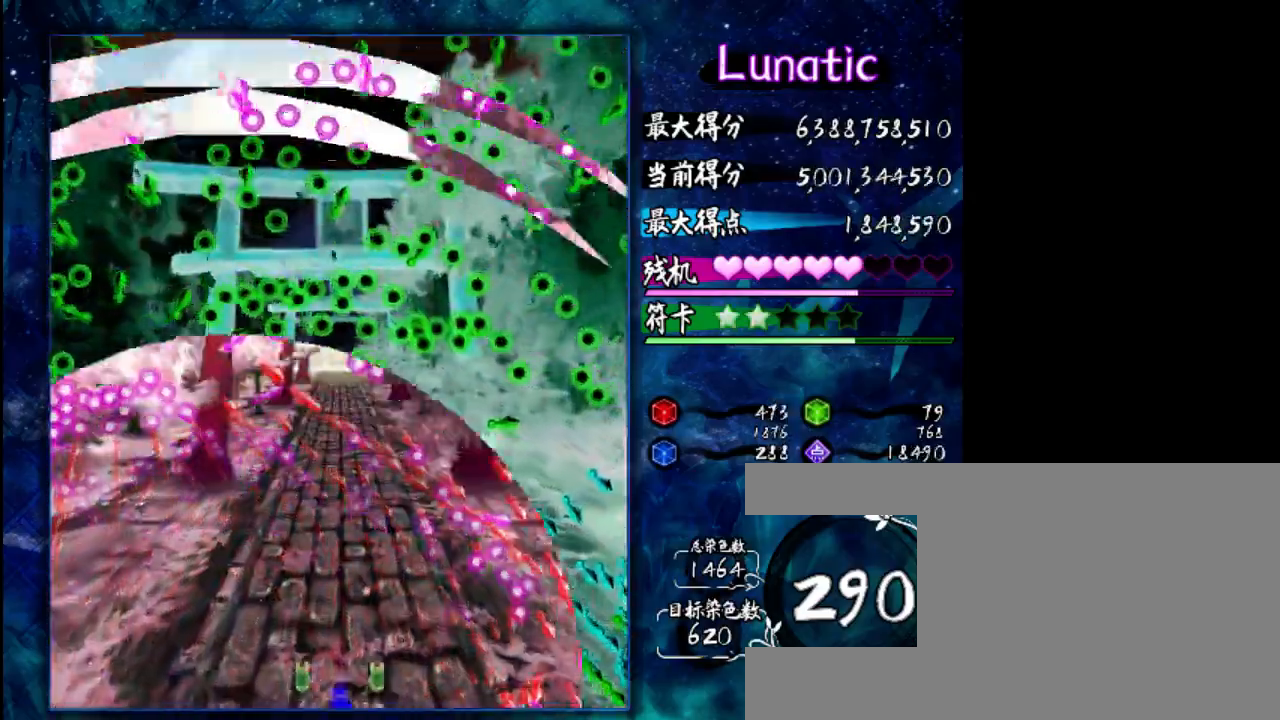
{"keys": ["z"], "events": []}
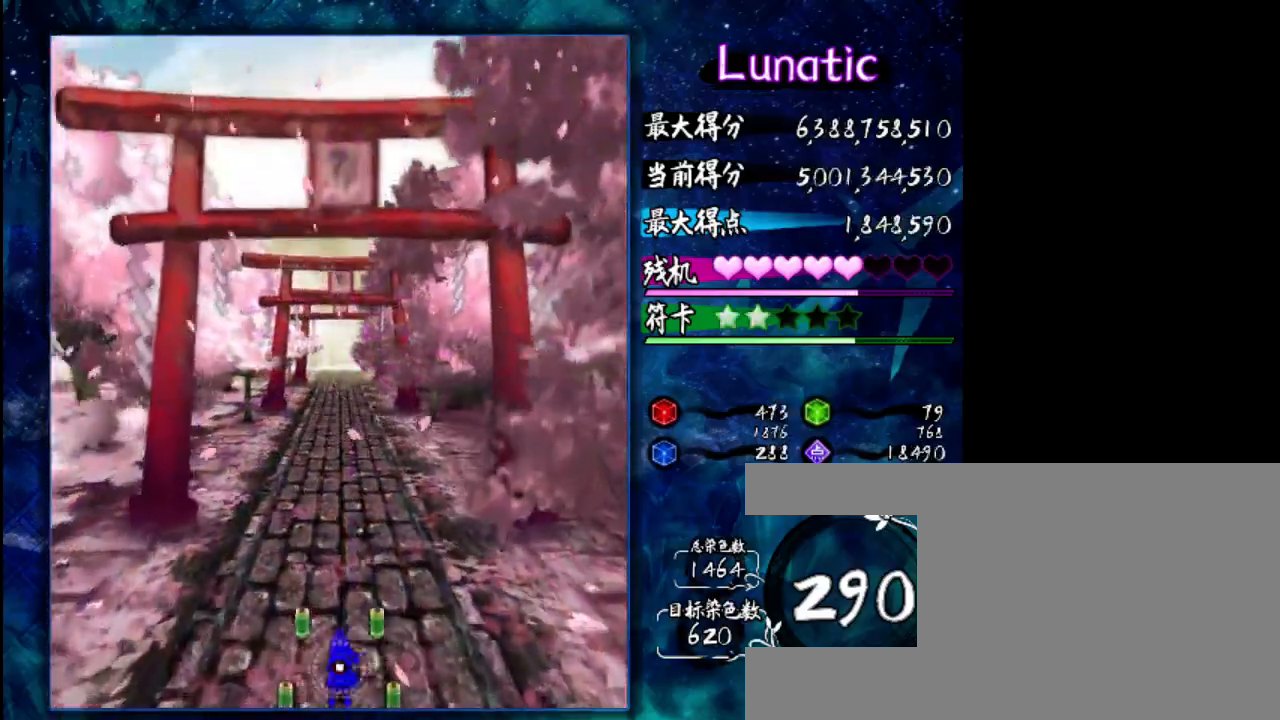
{"keys": ["up", "z"], "events": [[100, "left", "down"], [267, "left", "up"], [467, "up", "down"]]}
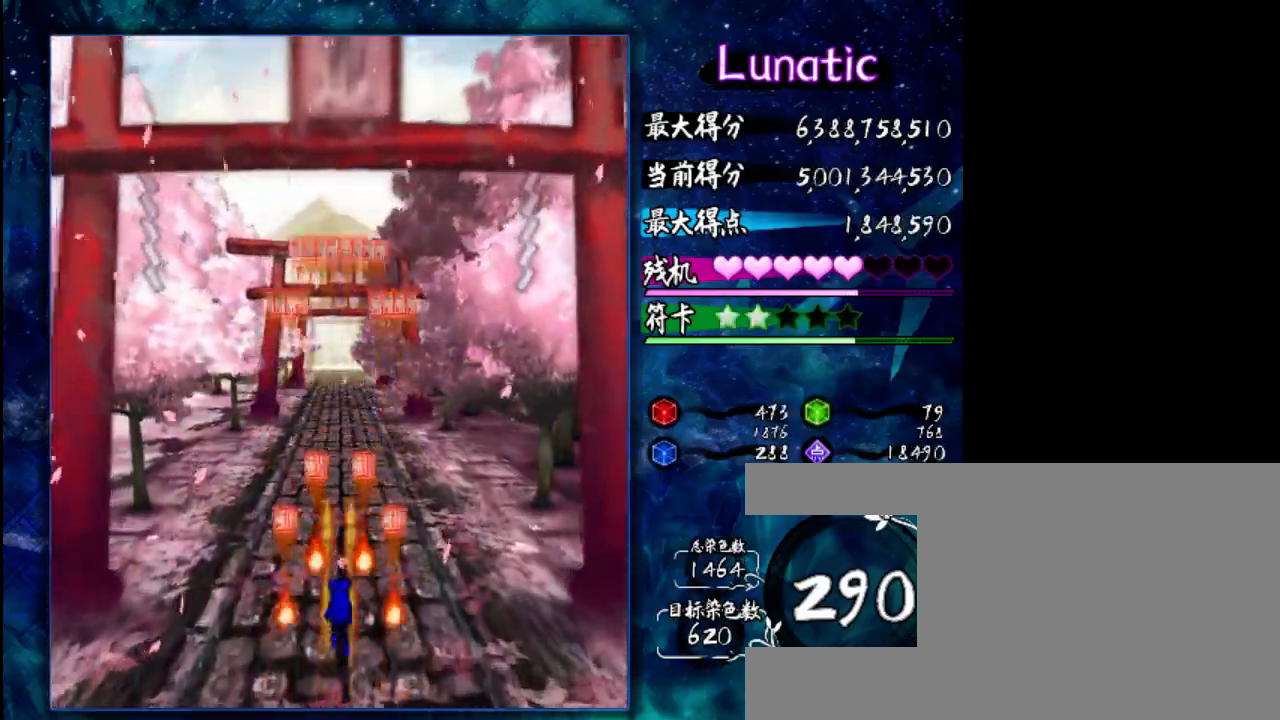
{"keys": ["z"], "events": [[50, "up", "up"], [250, "down", "down"], [383, "down", "up"]]}
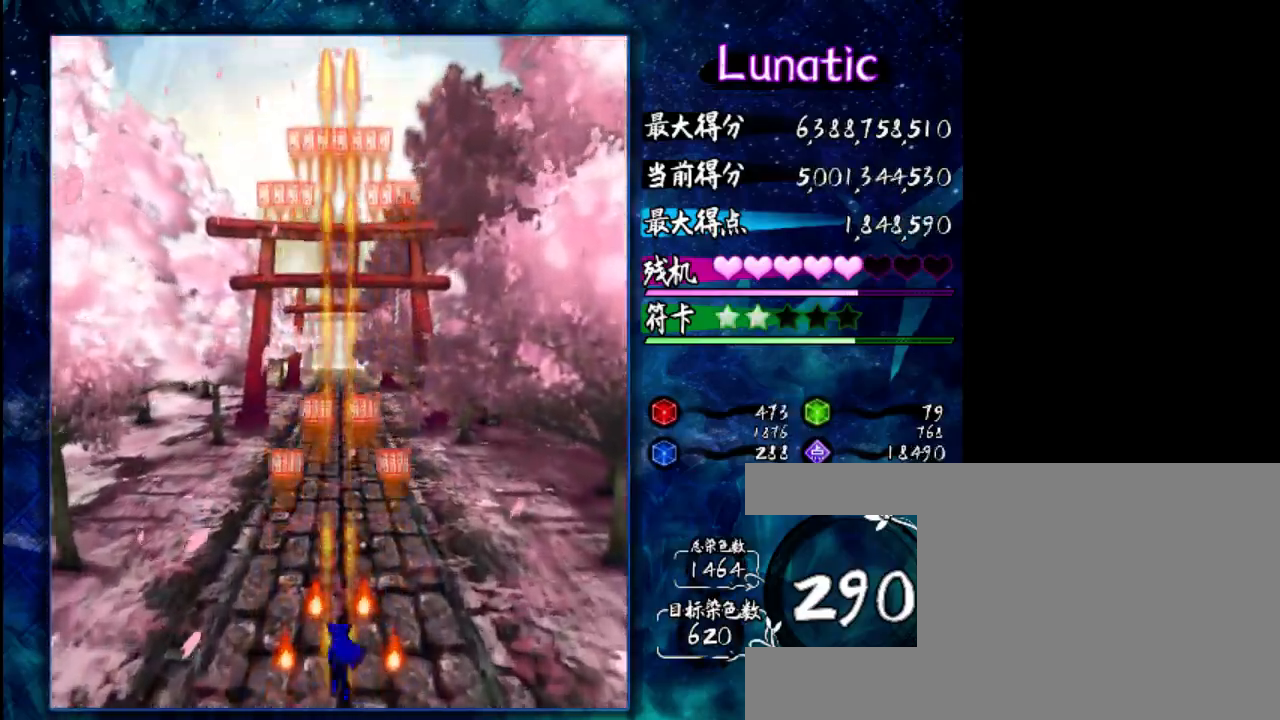
{"keys": ["down", "z"], "events": [[283, "down", "down"]]}
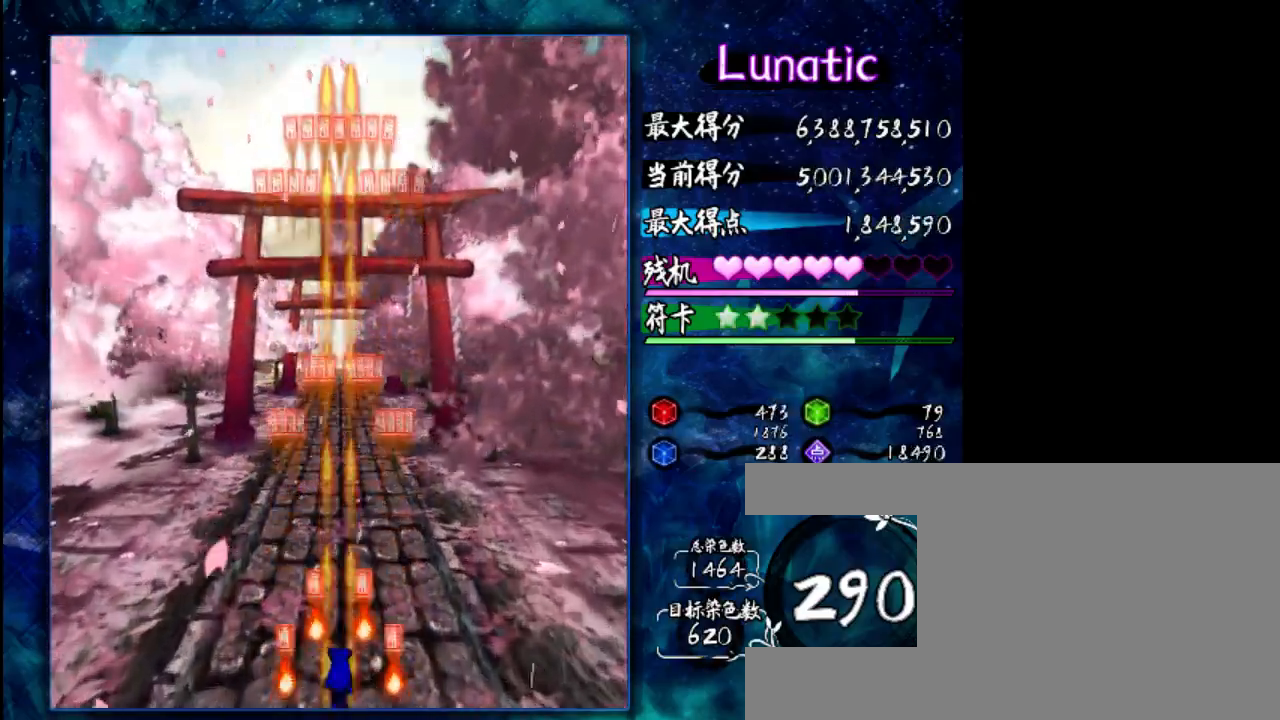
{"keys": ["z"], "events": [[50, "down", "up"]]}
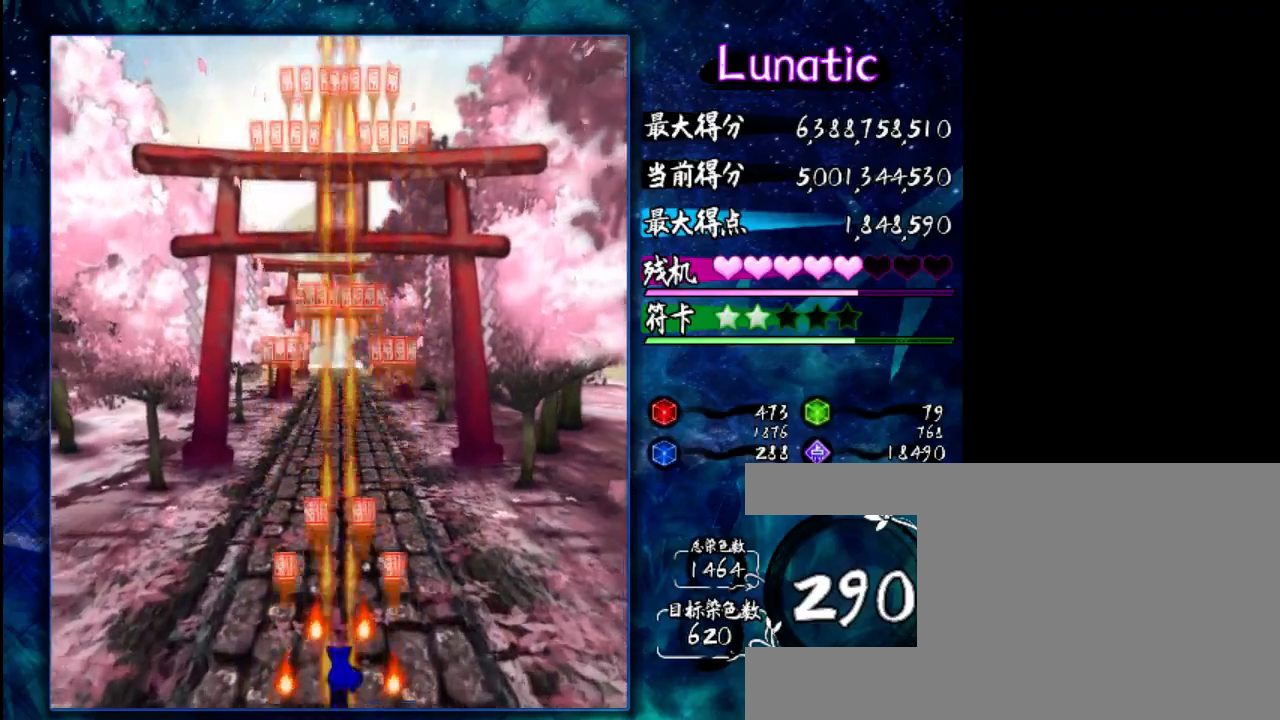
{"keys": ["z"], "events": []}
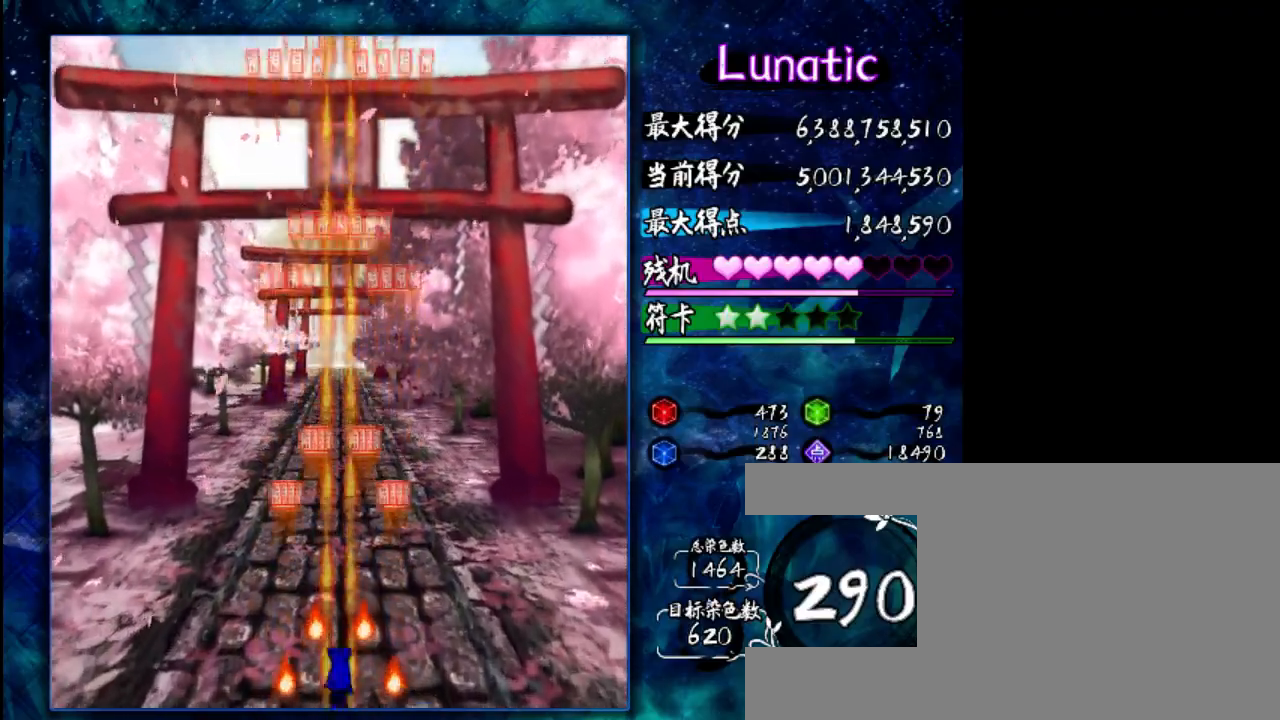
{"keys": ["z"], "events": []}
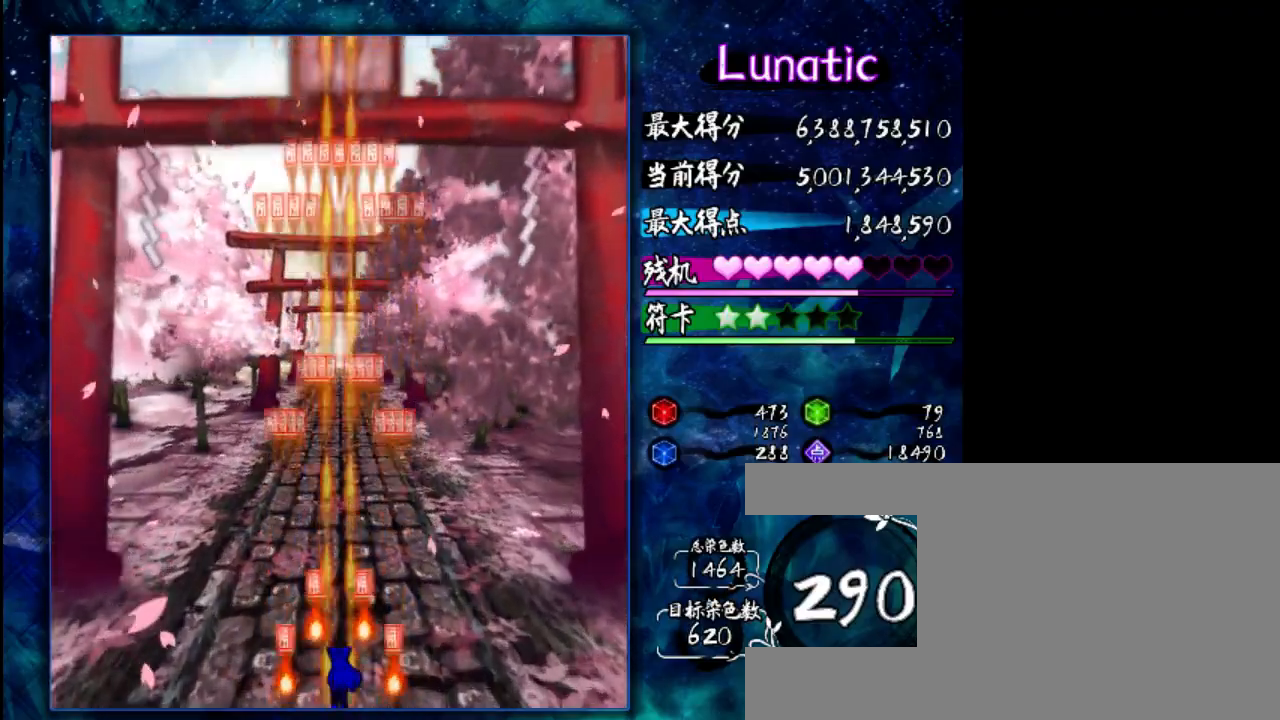
{"keys": ["z"], "events": []}
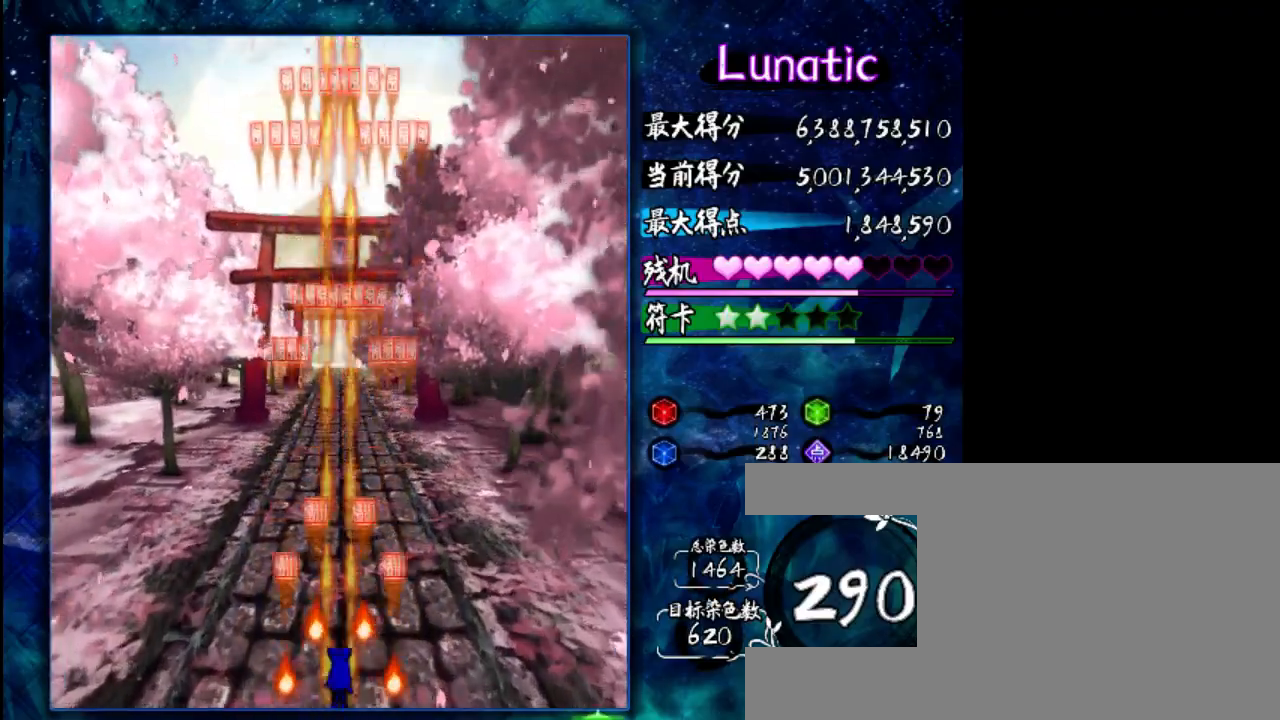
{"keys": ["z"], "events": []}
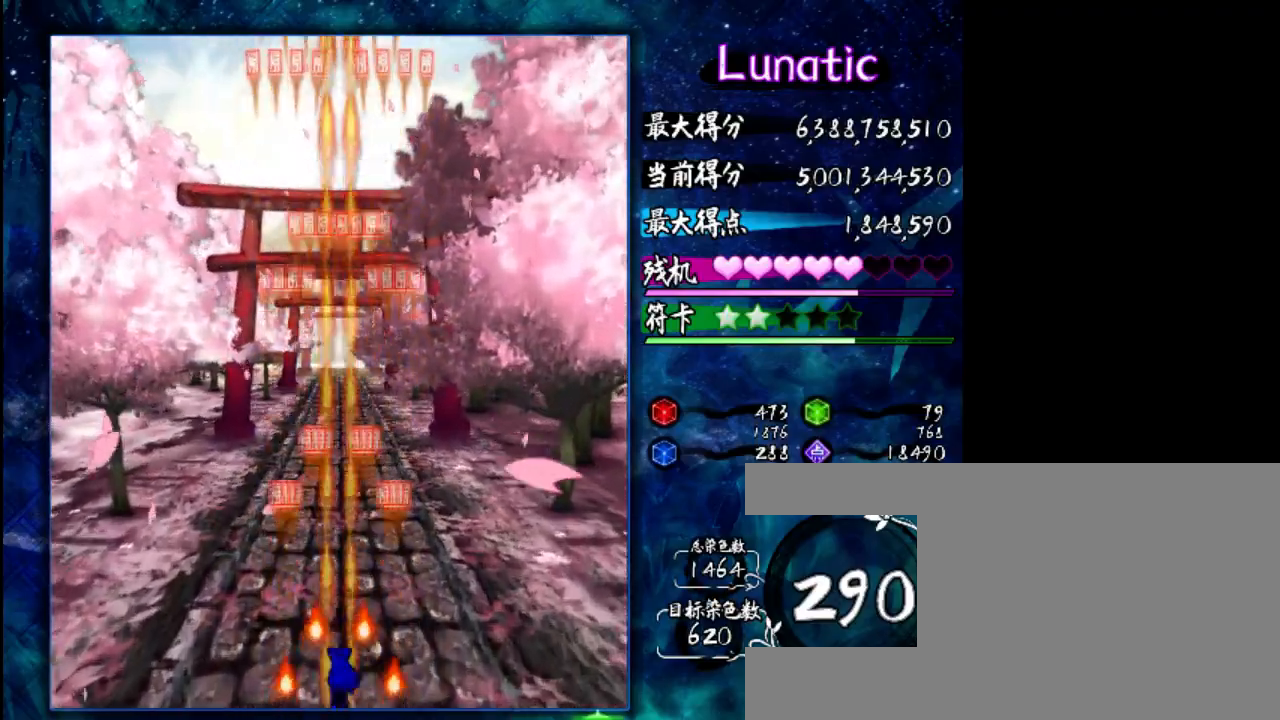
{"keys": ["z"], "events": []}
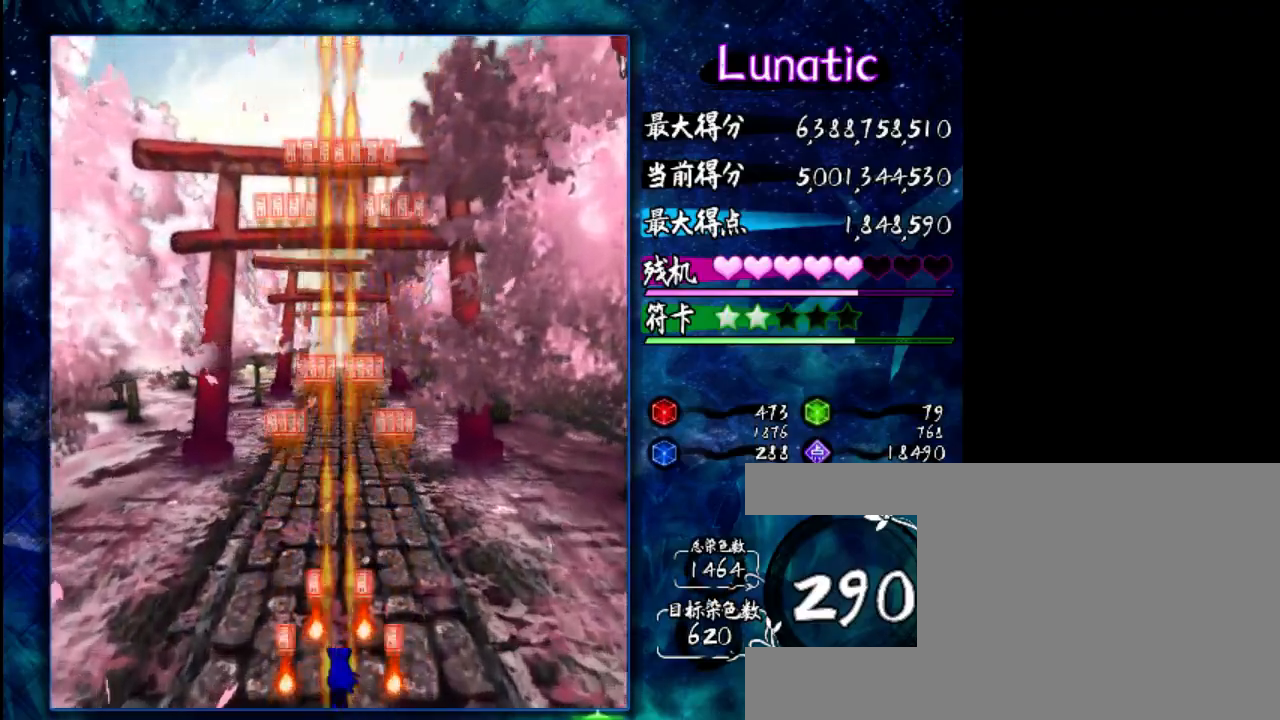
{"keys": ["z"], "events": []}